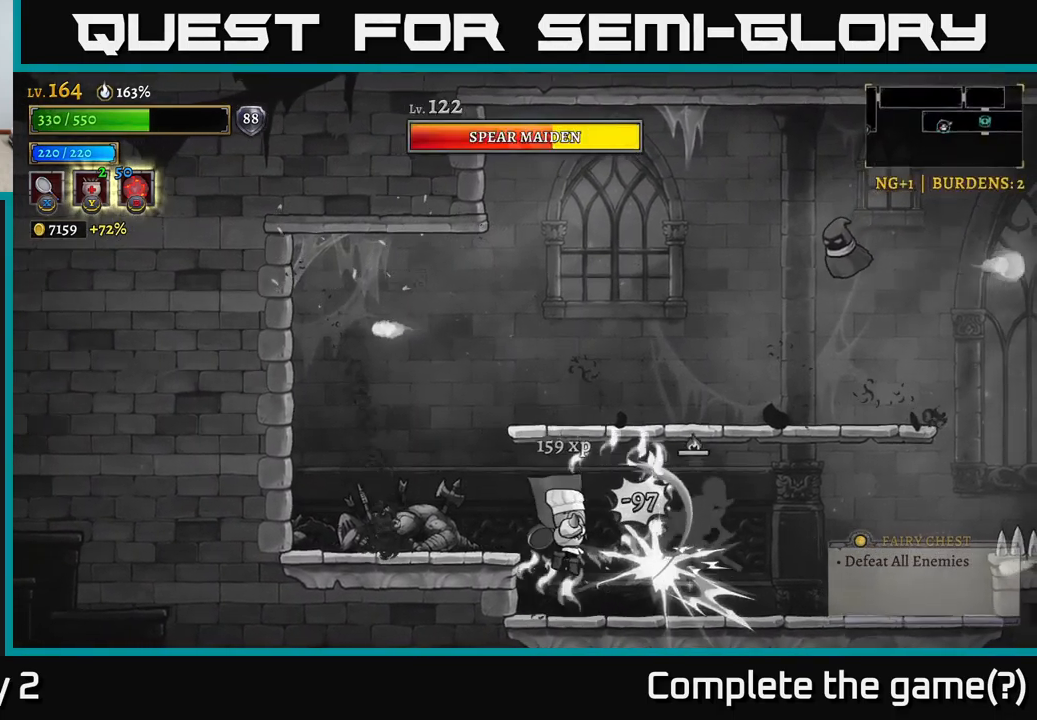
Gameplay with a controller (Xbox layout); each line is a JSON object with the inputs held at the frame after it. "events" lists button and stick changes between this image and that frame as [ms after this image, input, new state], when the widget could be followed in between.
{"buttons": [], "left_stick": "right", "right_stick": "center", "events": [[100, "left_stick", "right"], [233, "X", "down"], [417, "X", "up"]]}
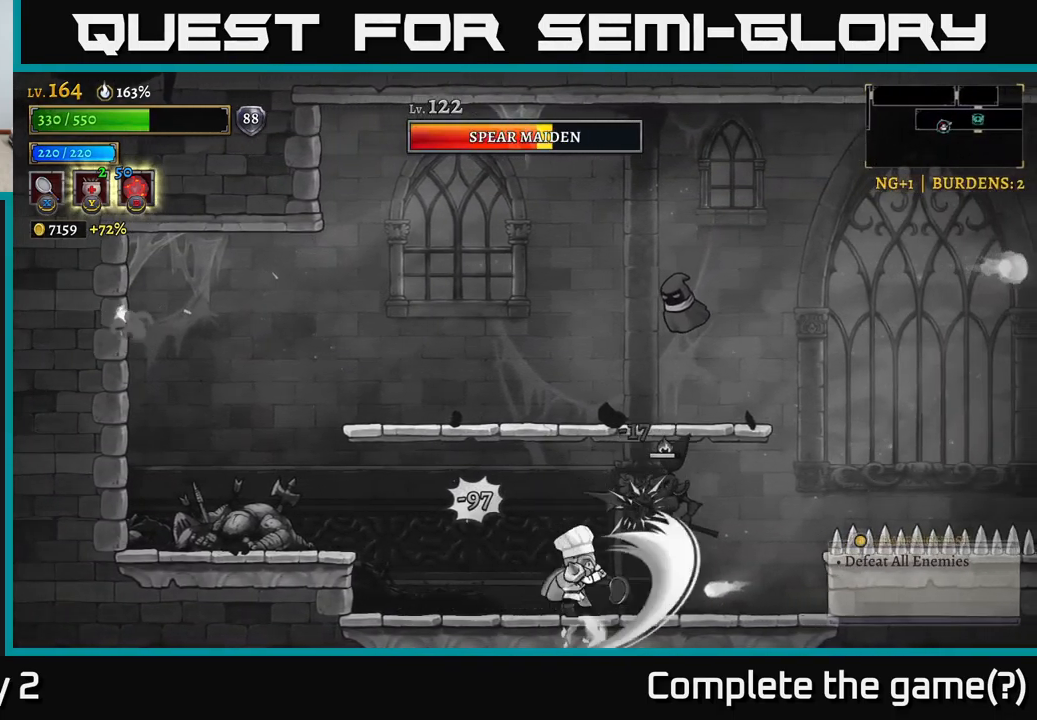
{"buttons": ["A", "X"], "left_stick": "right", "right_stick": "center", "events": [[50, "left_stick", "center"], [283, "left_stick", "right"], [333, "X", "down"], [467, "A", "down"]]}
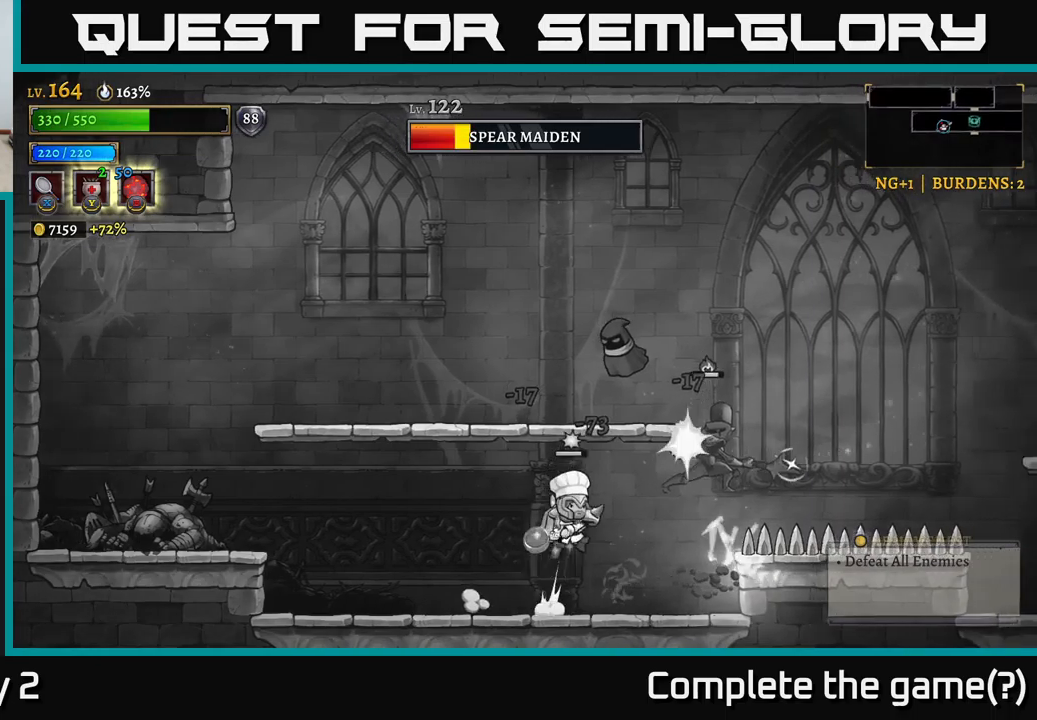
{"buttons": [], "left_stick": "left", "right_stick": "center", "events": [[67, "X", "up"], [117, "left_stick", "left"], [134, "A", "up"]]}
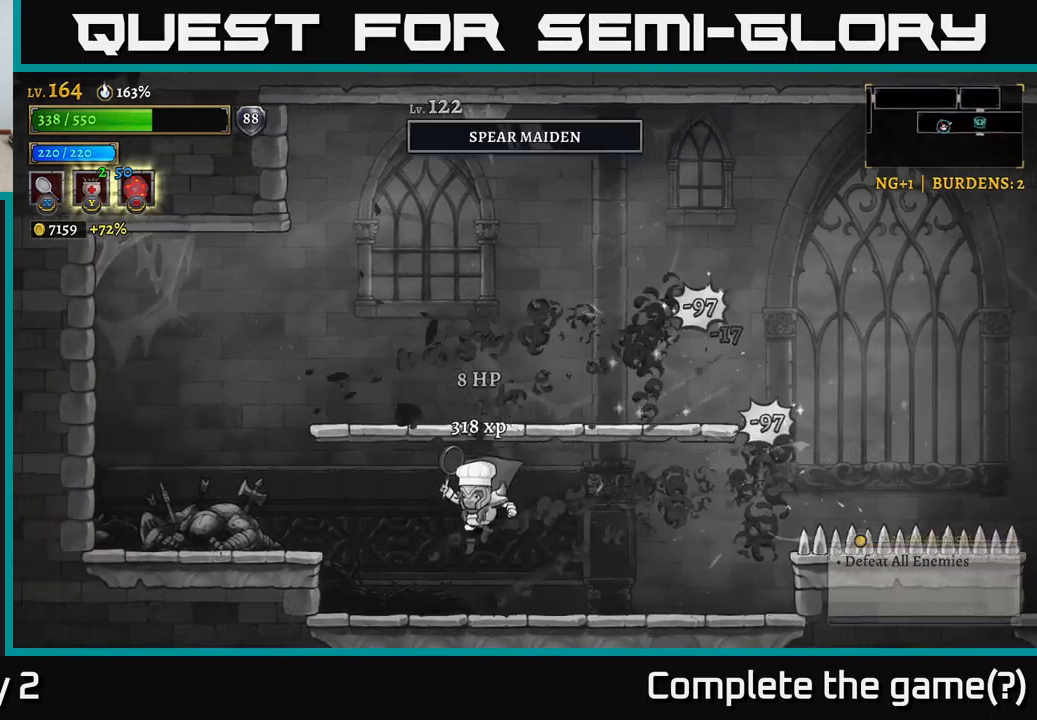
{"buttons": ["A"], "left_stick": "right", "right_stick": "center", "events": [[167, "left_stick", "right"], [200, "A", "down"]]}
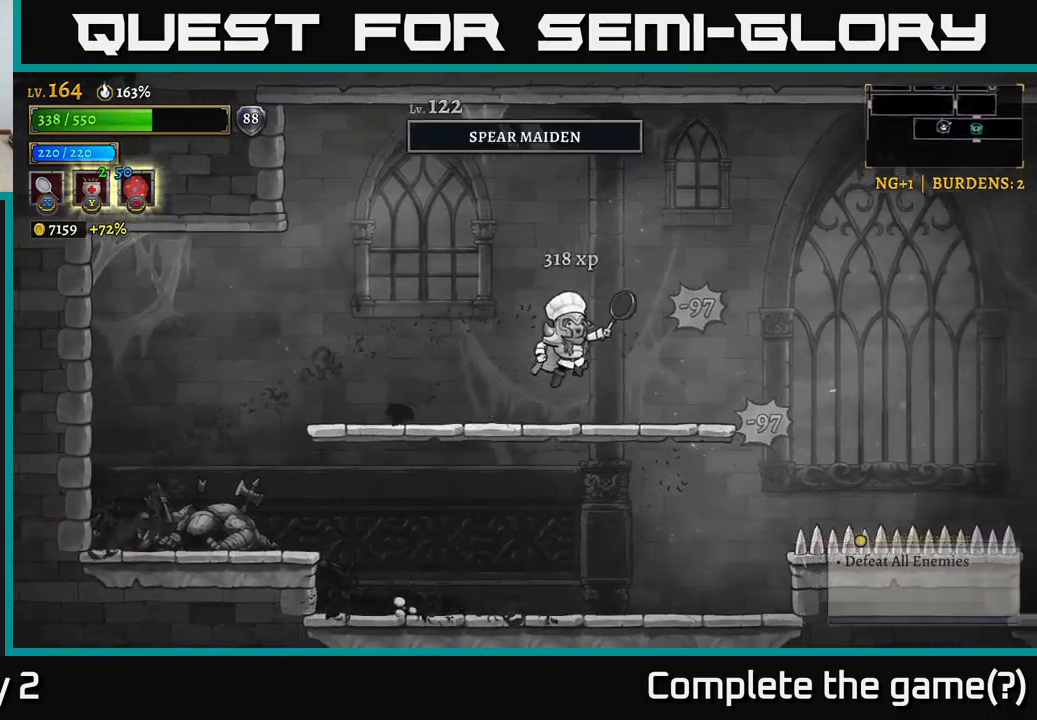
{"buttons": ["A"], "left_stick": "right", "right_stick": "center", "events": [[117, "A", "up"], [300, "left_stick", "center"], [417, "left_stick", "right"], [500, "A", "down"]]}
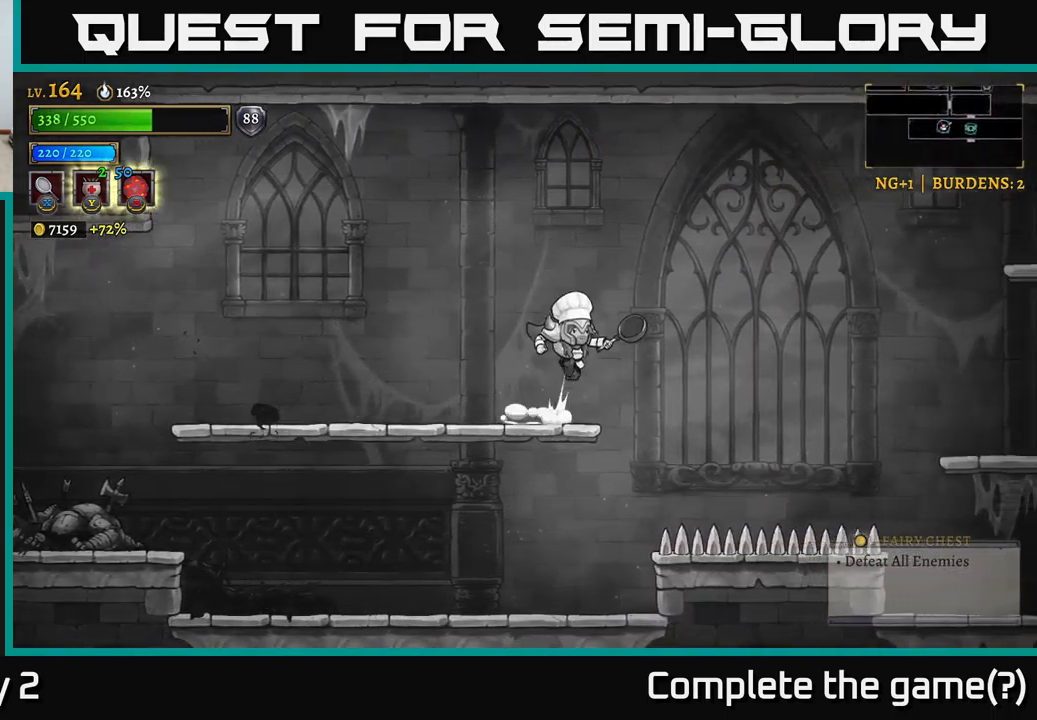
{"buttons": ["R2"], "left_stick": "right", "right_stick": "center", "events": [[117, "R2", "down"], [167, "A", "up"]]}
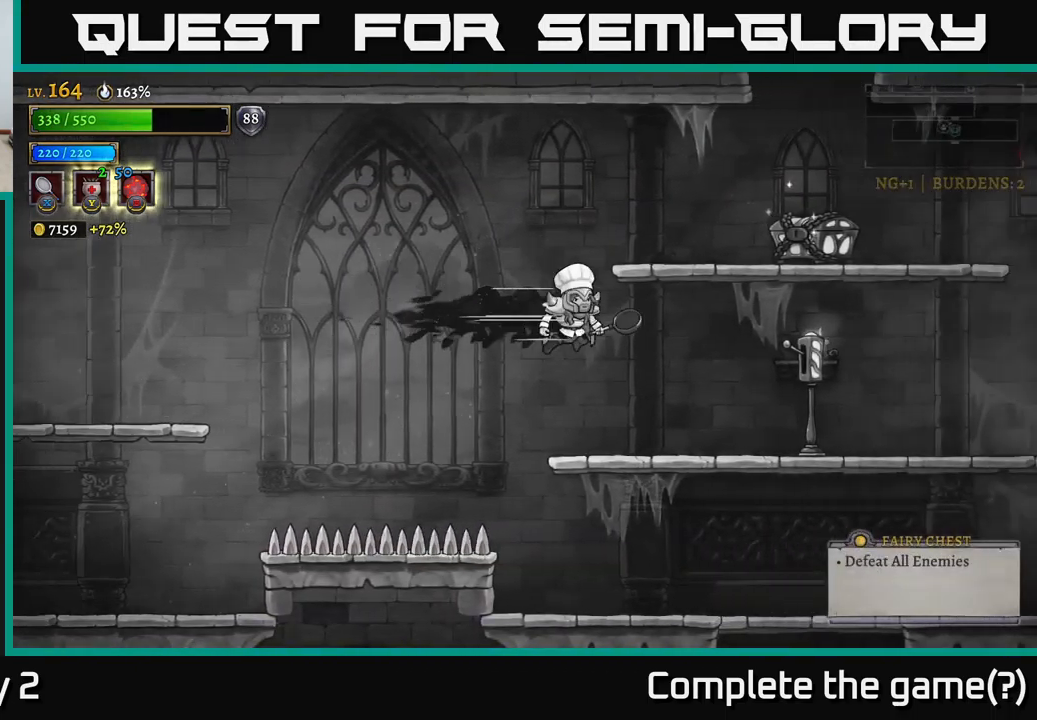
{"buttons": [], "left_stick": "center", "right_stick": "center", "events": [[17, "X", "down"], [300, "R2", "up"], [350, "left_stick", "center"], [417, "X", "up"]]}
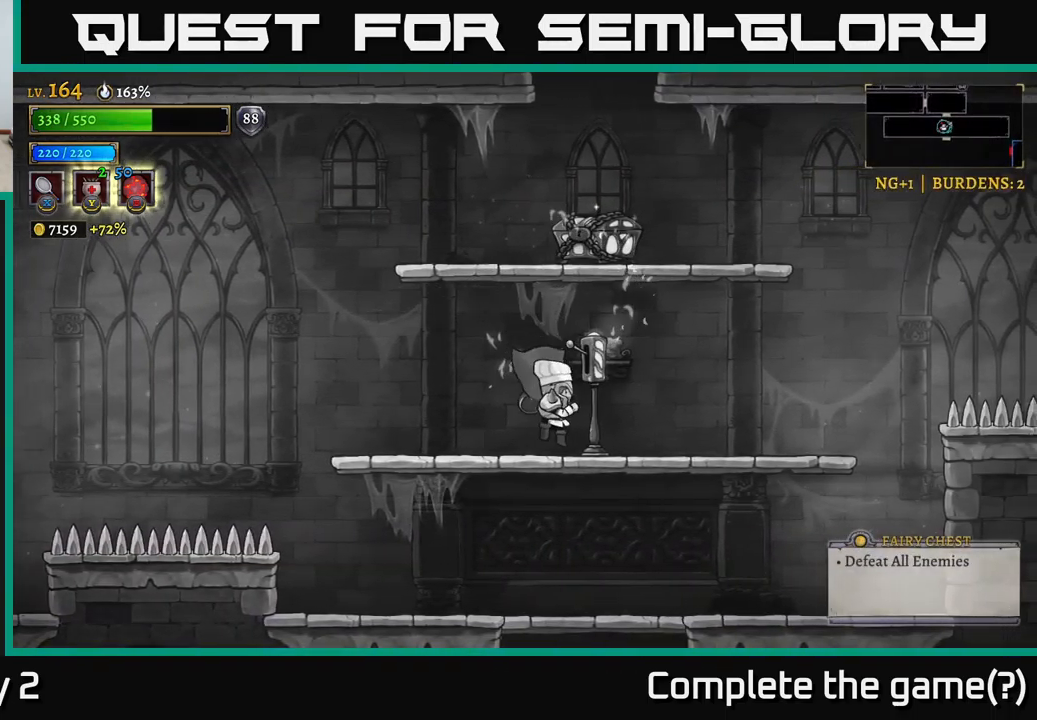
{"buttons": ["A"], "left_stick": "right", "right_stick": "center", "events": [[17, "left_stick", "right"], [250, "left_stick", "center"], [367, "left_stick", "right"], [467, "A", "down"]]}
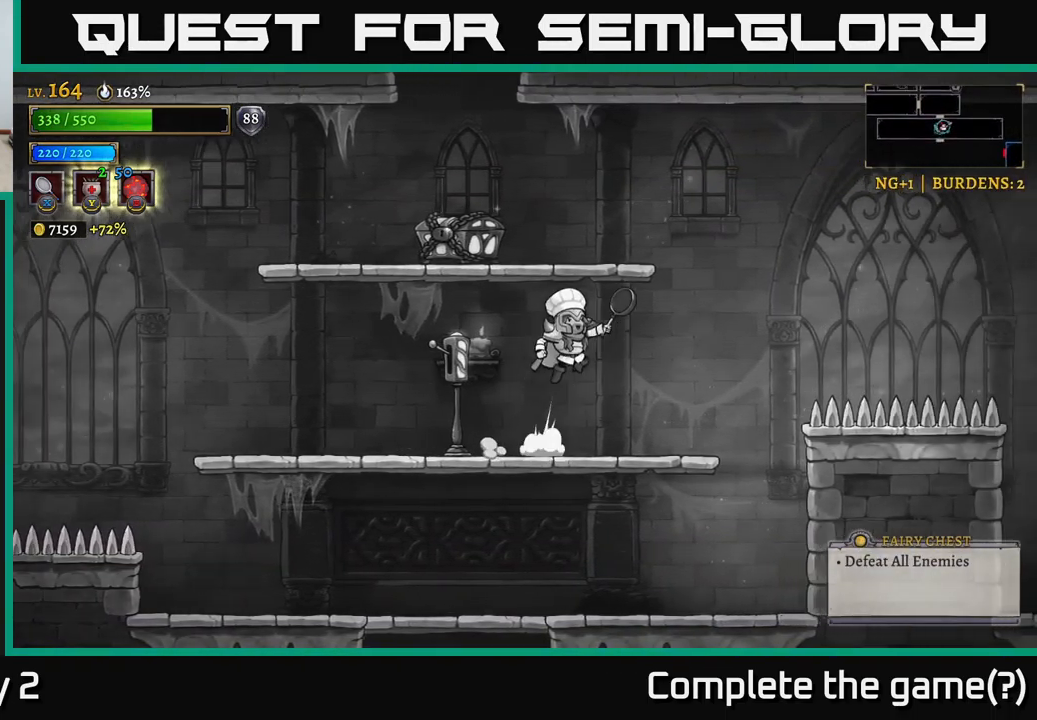
{"buttons": ["R2"], "left_stick": "right", "right_stick": "center", "events": [[67, "R2", "down"], [134, "A", "up"]]}
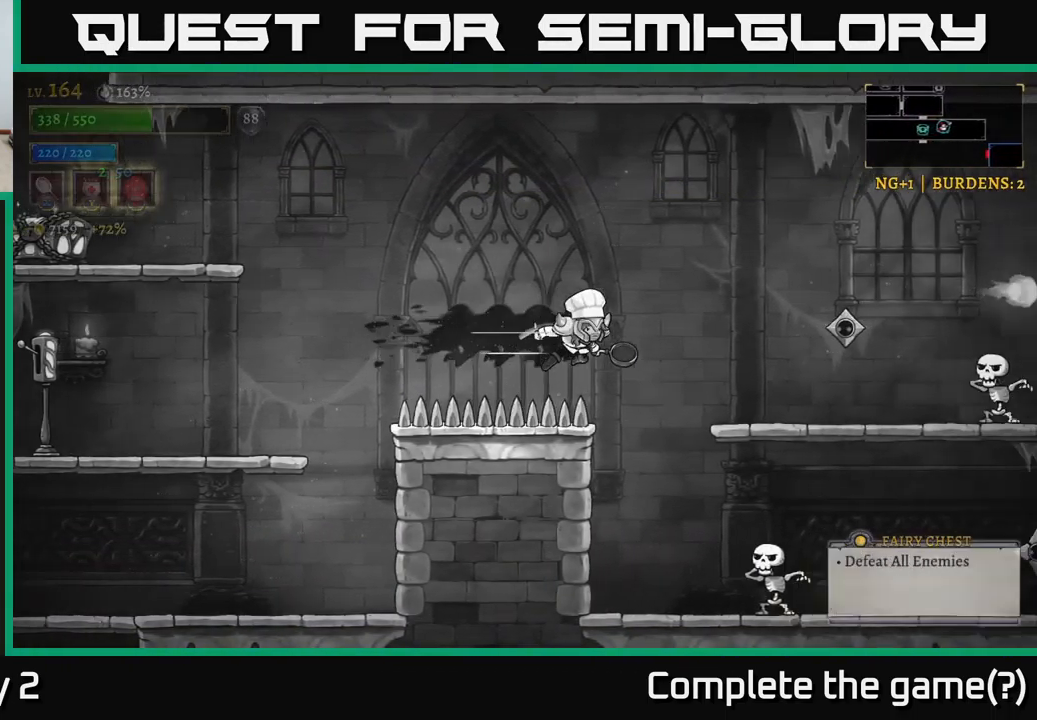
{"buttons": [], "left_stick": "center", "right_stick": "center", "events": [[134, "X", "down"], [150, "R2", "up"], [200, "left_stick", "center"], [400, "X", "up"]]}
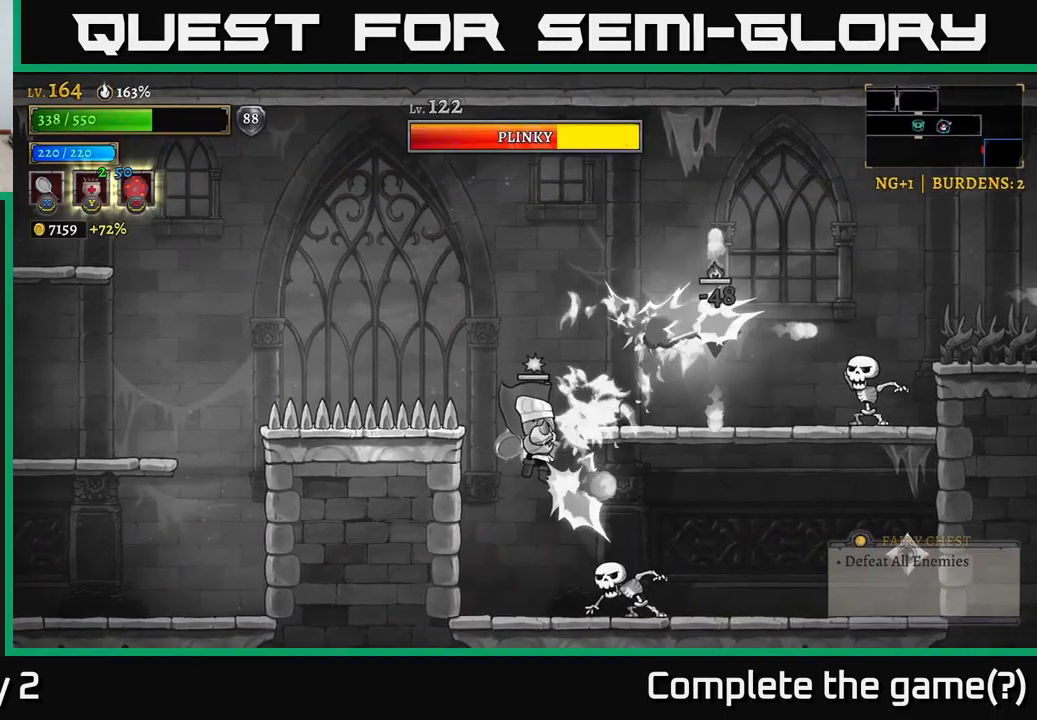
{"buttons": ["X"], "left_stick": "center", "right_stick": "center", "events": [[17, "left_stick", "left"], [134, "left_stick", "center"], [234, "left_stick", "right"], [250, "X", "down"], [367, "left_stick", "center"]]}
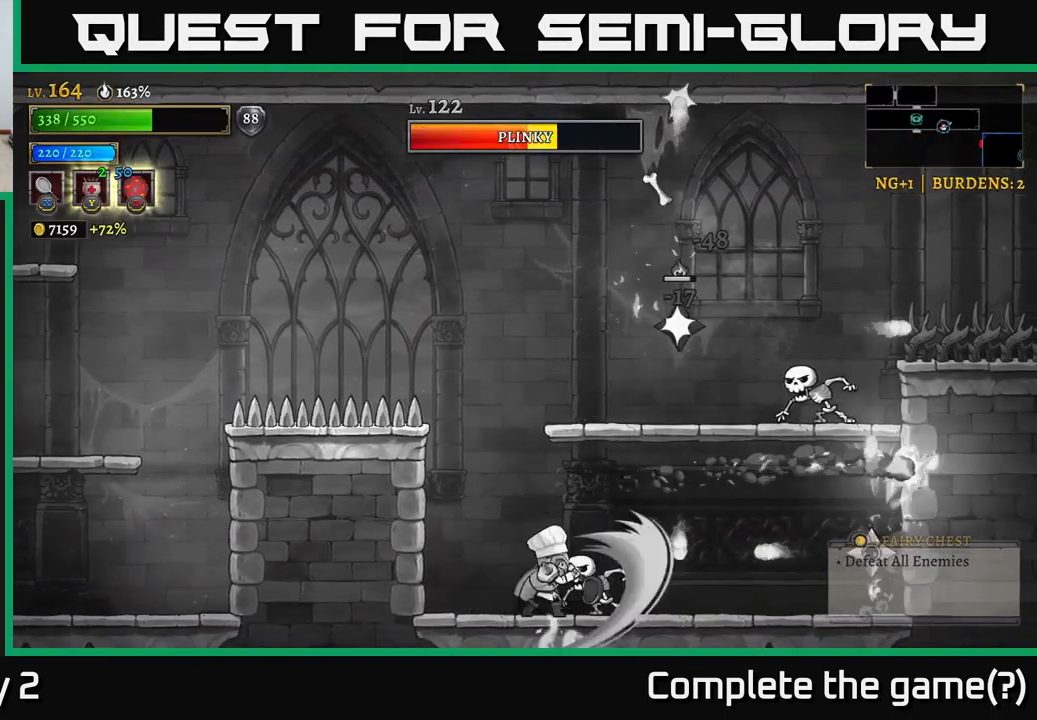
{"buttons": [], "left_stick": "left", "right_stick": "center", "events": [[134, "X", "up"], [367, "left_stick", "left"]]}
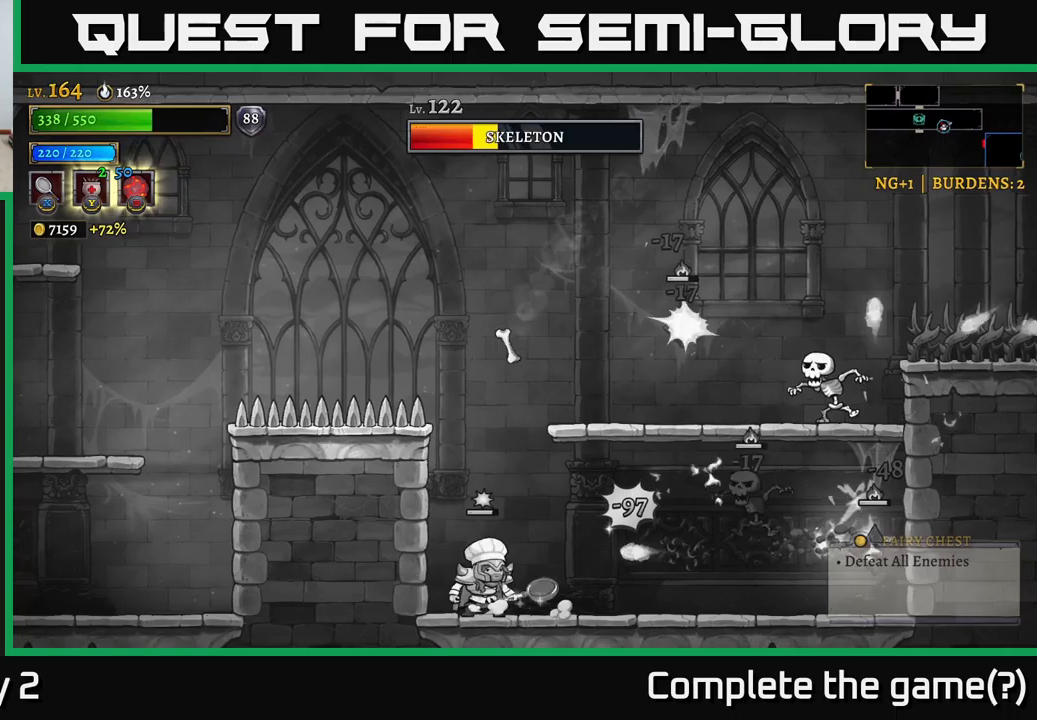
{"buttons": [], "left_stick": "left", "right_stick": "center", "events": [[33, "left_stick", "right"], [50, "X", "down"], [166, "left_stick", "center"], [333, "X", "up"], [466, "left_stick", "left"]]}
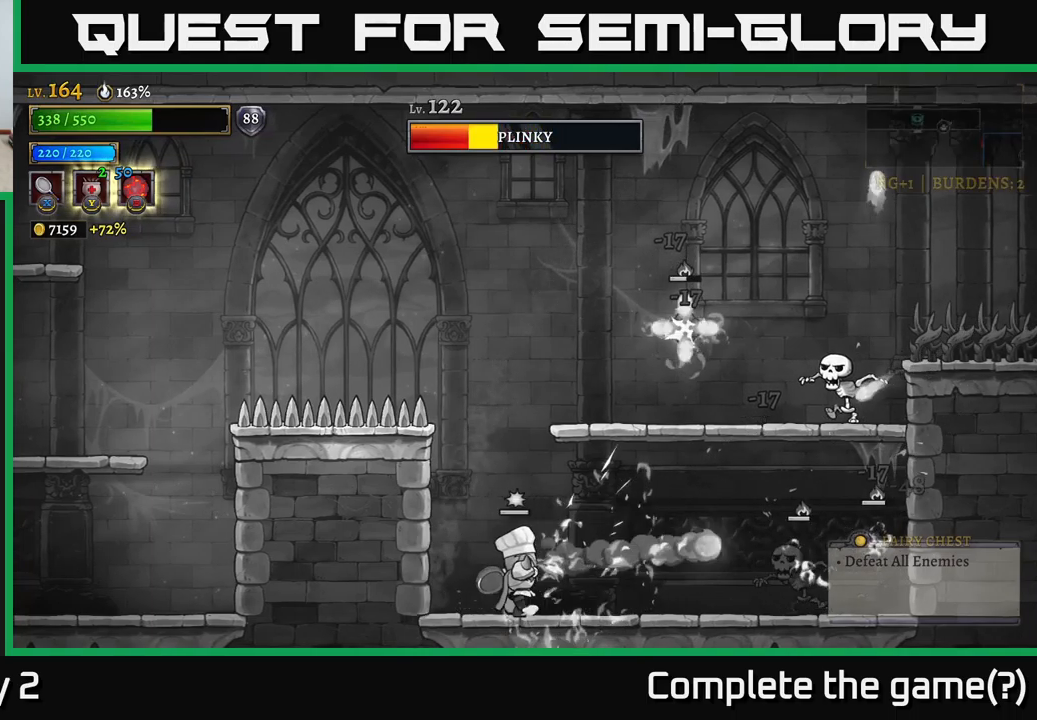
{"buttons": ["X"], "left_stick": "right", "right_stick": "center", "events": [[116, "left_stick", "center"], [166, "left_stick", "right"], [500, "X", "down"]]}
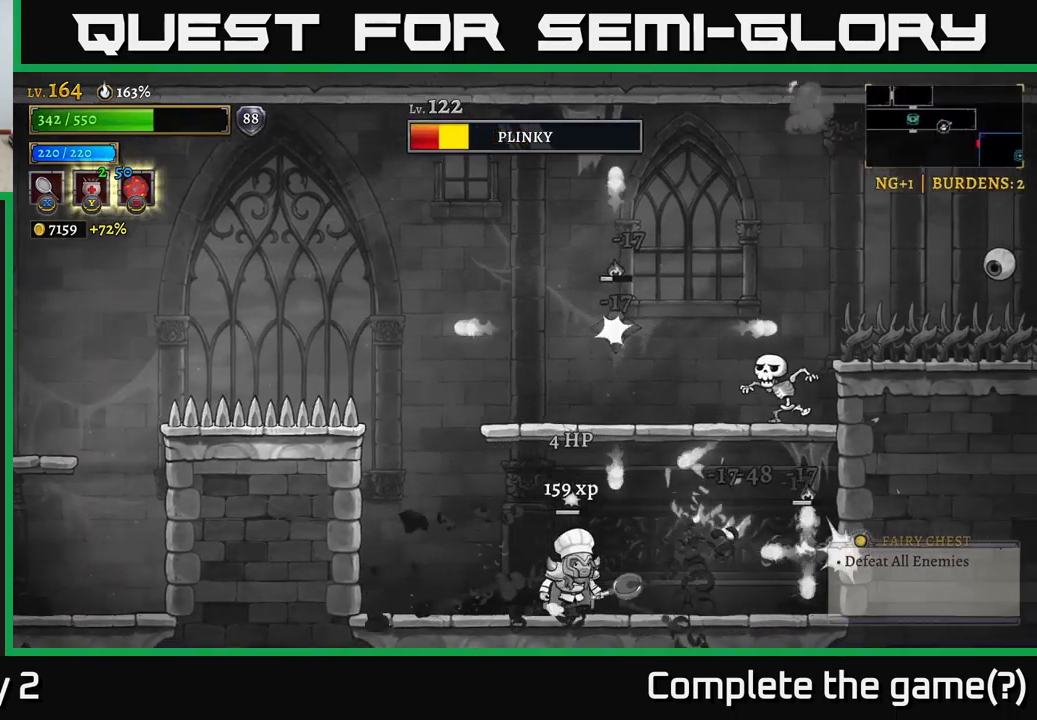
{"buttons": [], "left_stick": "left", "right_stick": "center", "events": [[116, "left_stick", "left"], [250, "X", "up"], [366, "left_stick", "center"], [500, "left_stick", "left"]]}
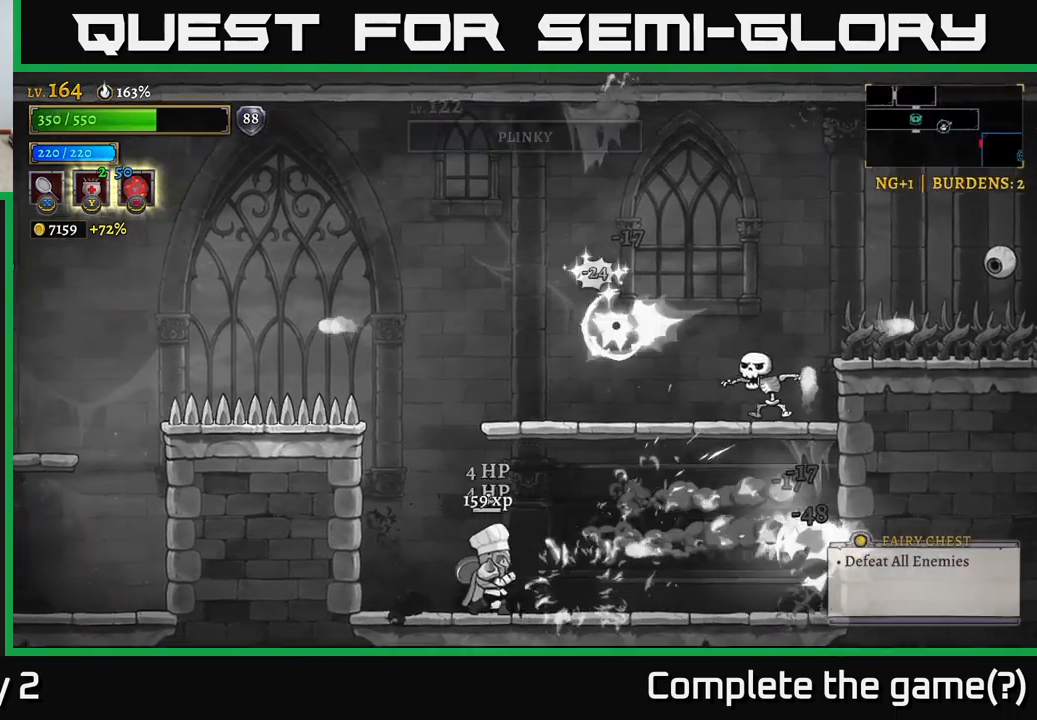
{"buttons": ["A"], "left_stick": "center", "right_stick": "center", "events": [[183, "left_stick", "center"], [266, "left_stick", "right"], [316, "X", "down"], [416, "A", "down"], [433, "X", "up"], [433, "left_stick", "center"]]}
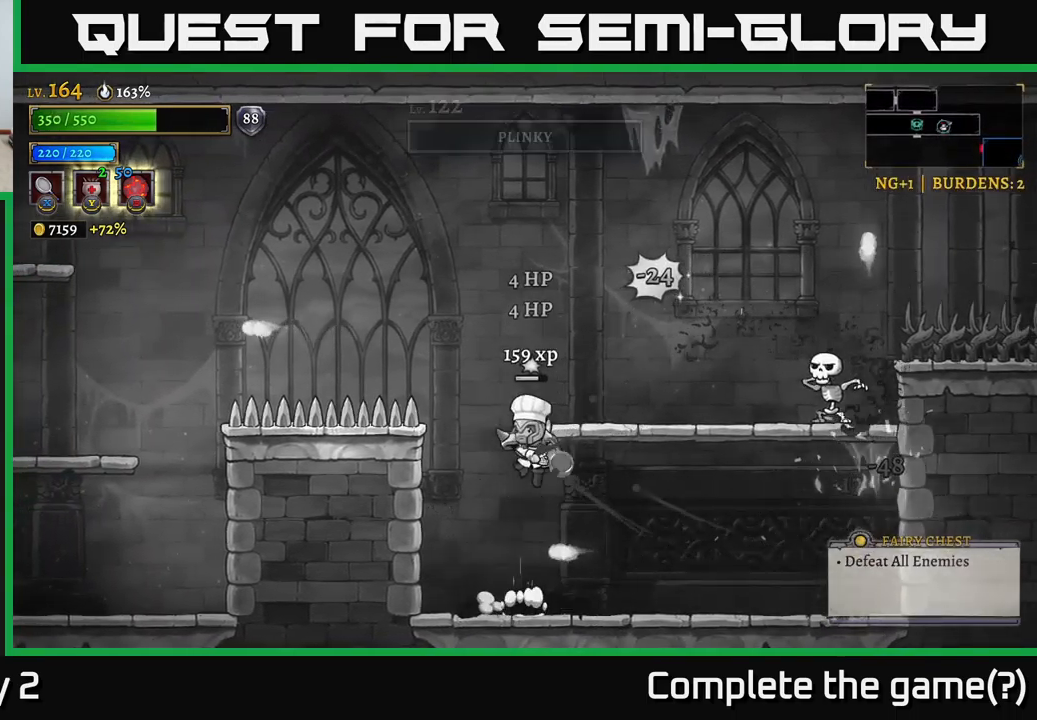
{"buttons": ["X"], "left_stick": "right", "right_stick": "center", "events": [[116, "left_stick", "right"], [266, "left_stick", "center"], [383, "left_stick", "right"], [450, "X", "down"], [466, "A", "up"]]}
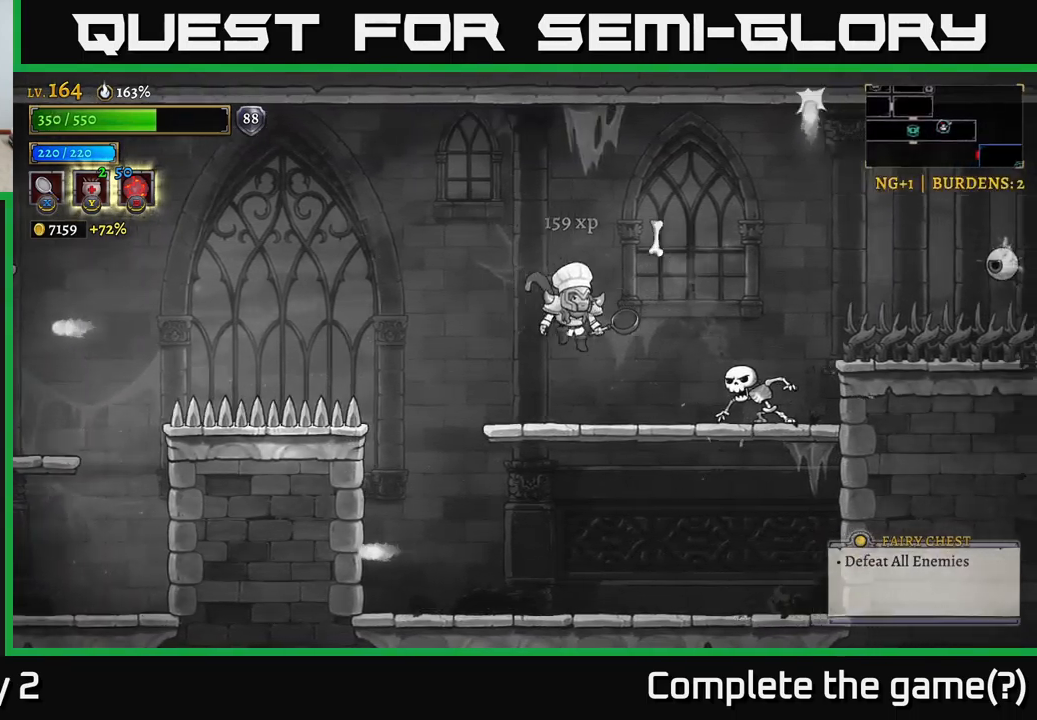
{"buttons": [], "left_stick": "center", "right_stick": "center", "events": [[183, "X", "up"], [366, "left_stick", "center"]]}
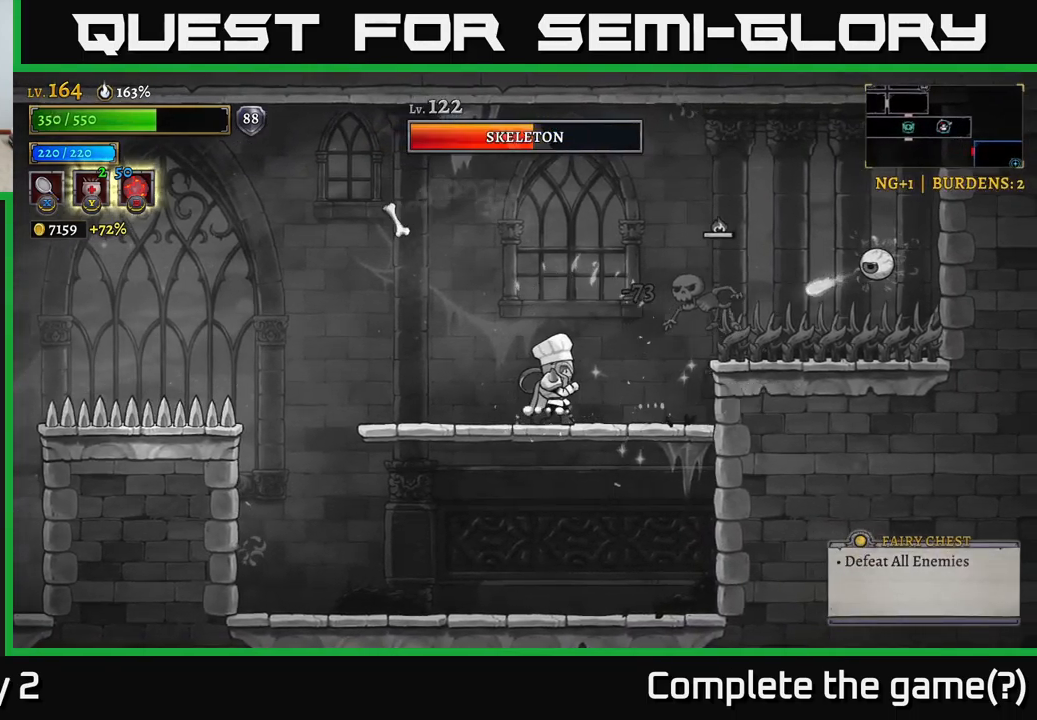
{"buttons": [], "left_stick": "left", "right_stick": "center", "events": [[116, "left_stick", "right"], [133, "X", "down"], [266, "A", "down"], [333, "X", "up"], [400, "A", "up"], [483, "left_stick", "left"]]}
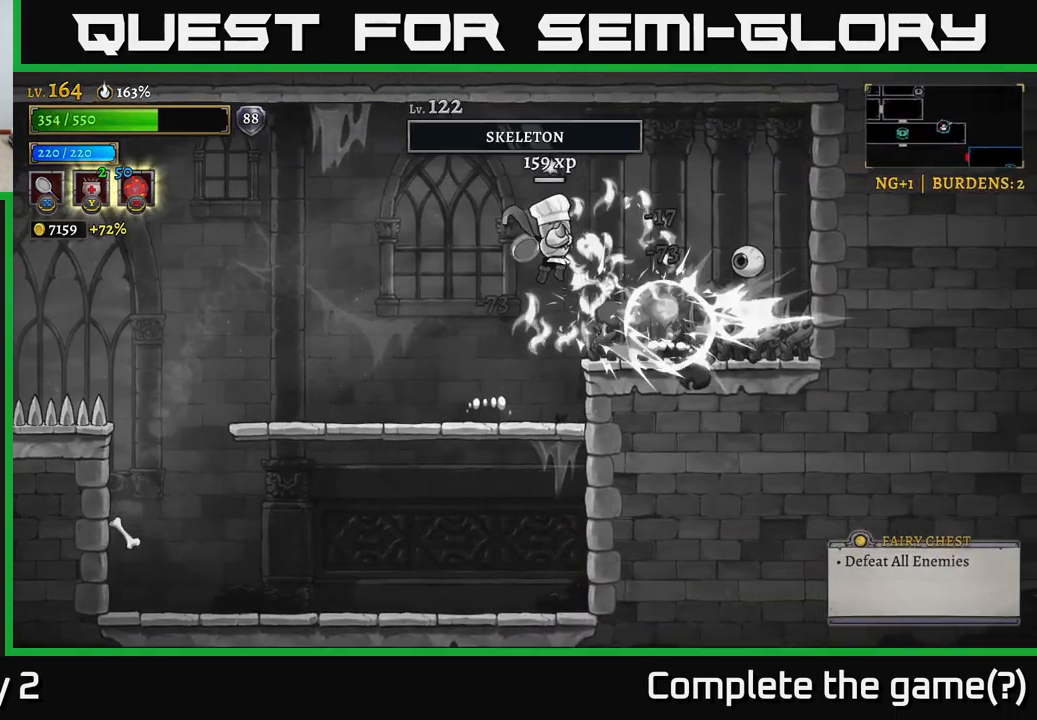
{"buttons": [], "left_stick": "right", "right_stick": "center", "events": [[316, "left_stick", "center"], [433, "left_stick", "right"]]}
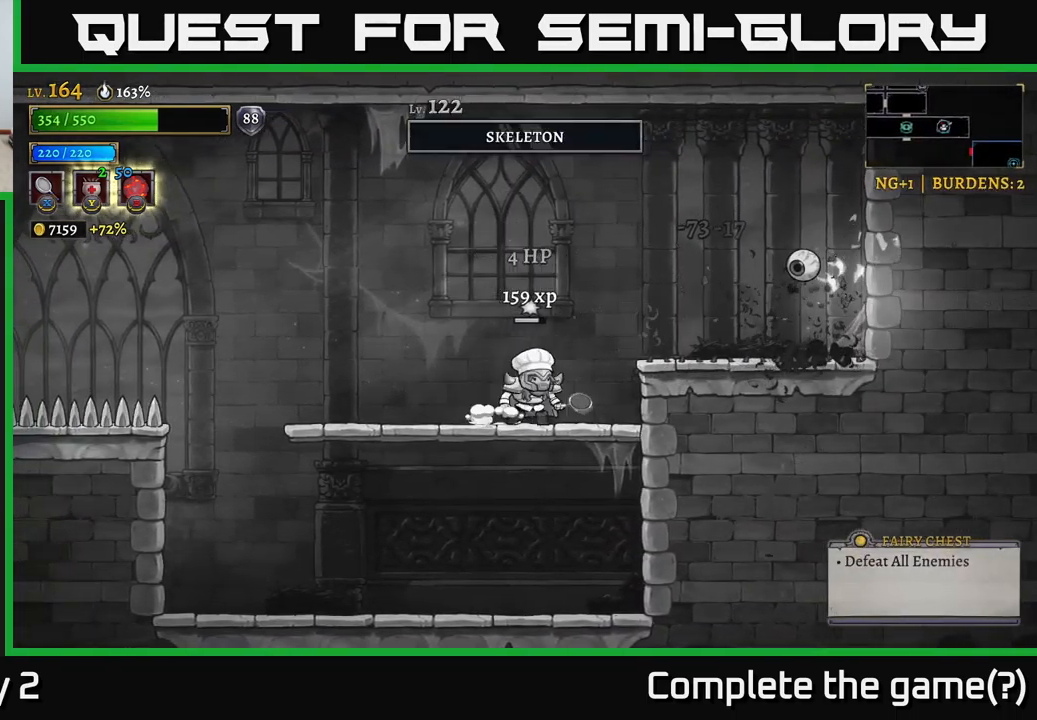
{"buttons": [], "left_stick": "right", "right_stick": "center", "events": [[50, "A", "down"], [166, "X", "down"], [216, "A", "up"], [450, "X", "up"]]}
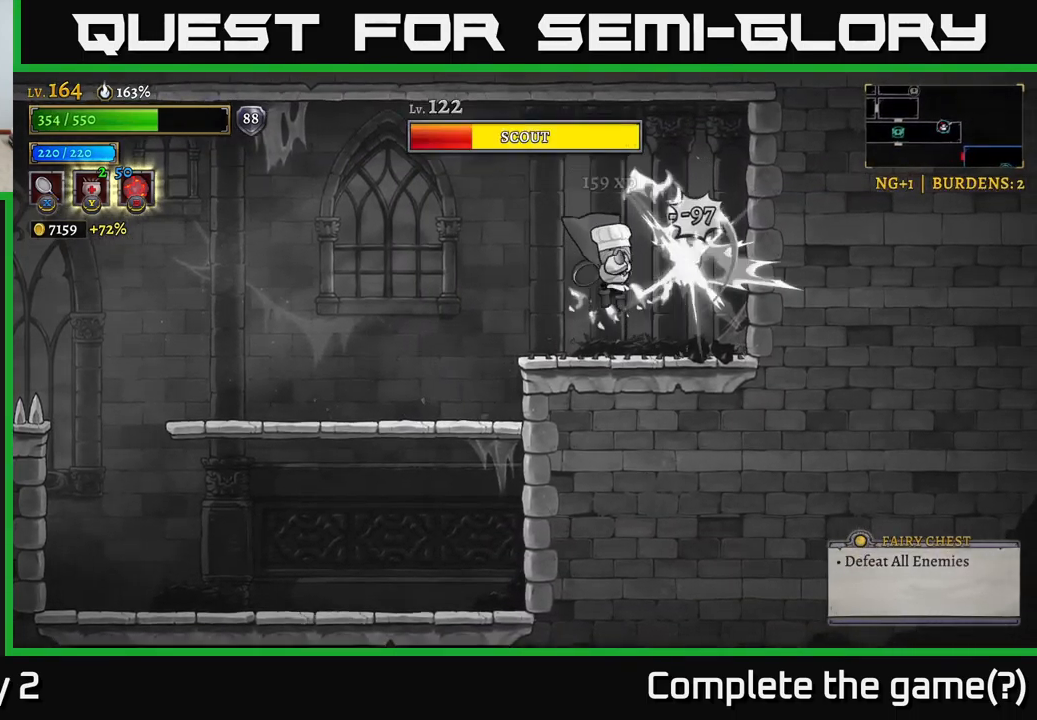
{"buttons": ["A", "X"], "left_stick": "center", "right_stick": "center", "events": [[66, "left_stick", "center"], [350, "X", "down"], [450, "A", "down"]]}
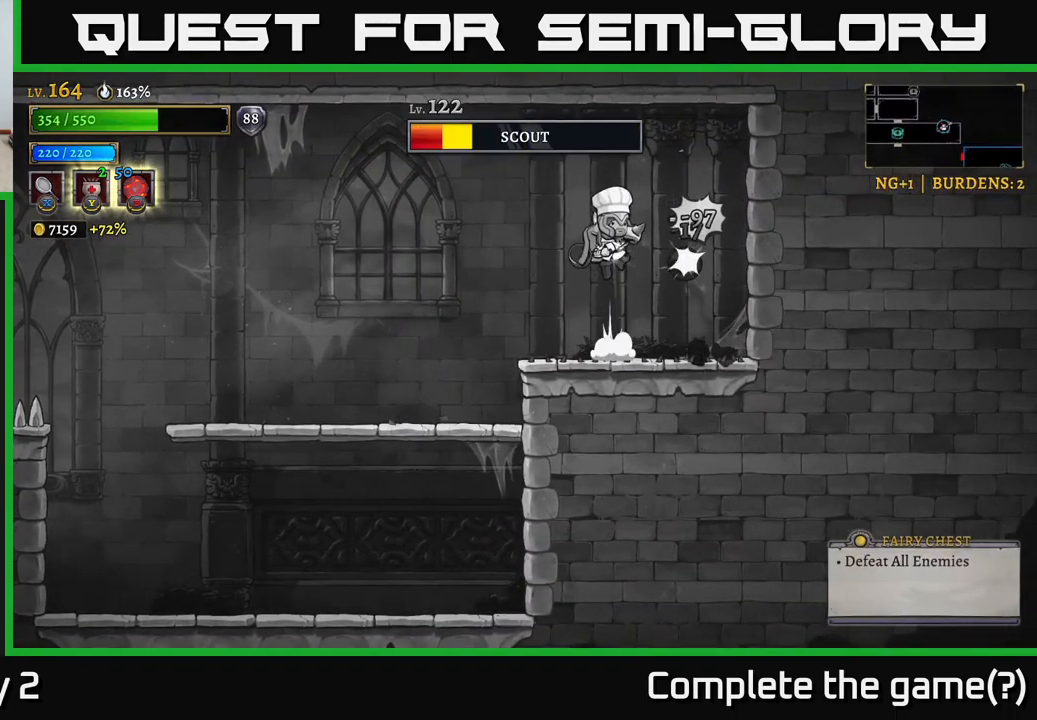
{"buttons": [], "left_stick": "center", "right_stick": "center", "events": [[16, "X", "up"], [117, "A", "up"], [117, "left_stick", "right"], [183, "left_stick", "center"]]}
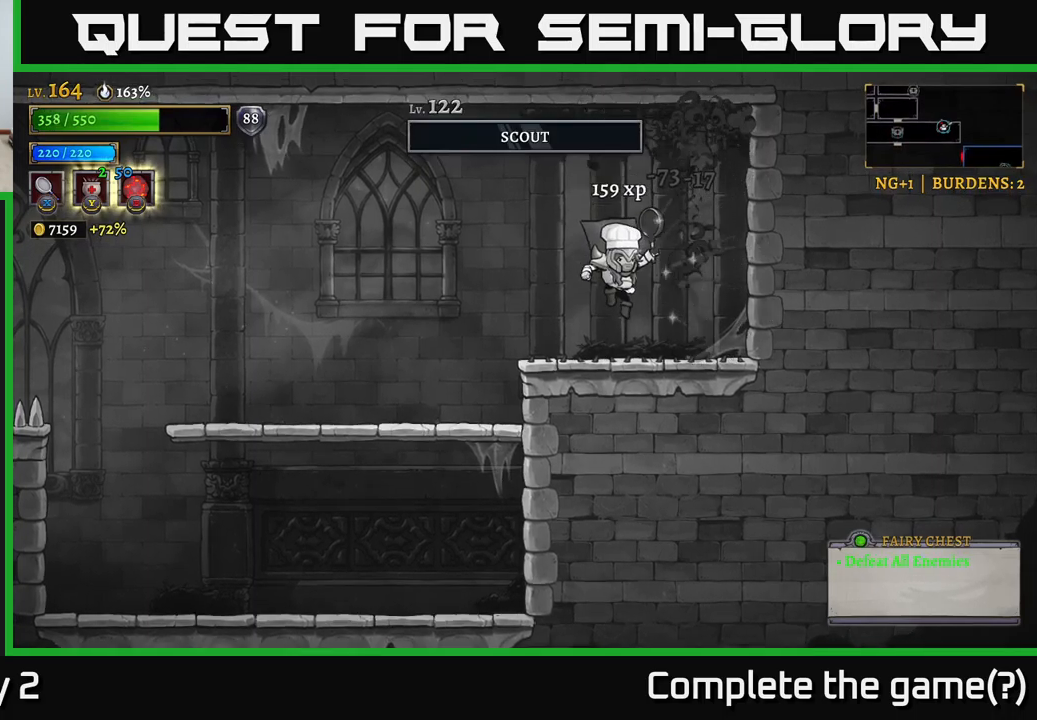
{"buttons": ["L2"], "left_stick": "left", "right_stick": "center", "events": [[33, "left_stick", "right"], [400, "left_stick", "left"], [417, "L2", "down"]]}
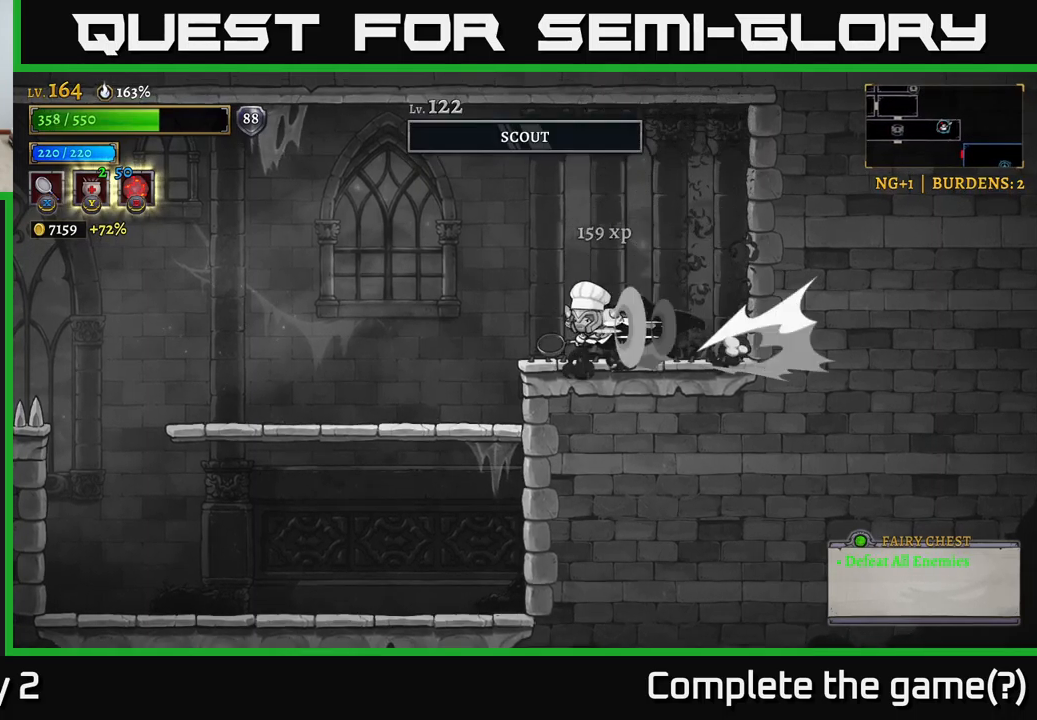
{"buttons": [], "left_stick": "left", "right_stick": "center", "events": [[333, "L2", "up"]]}
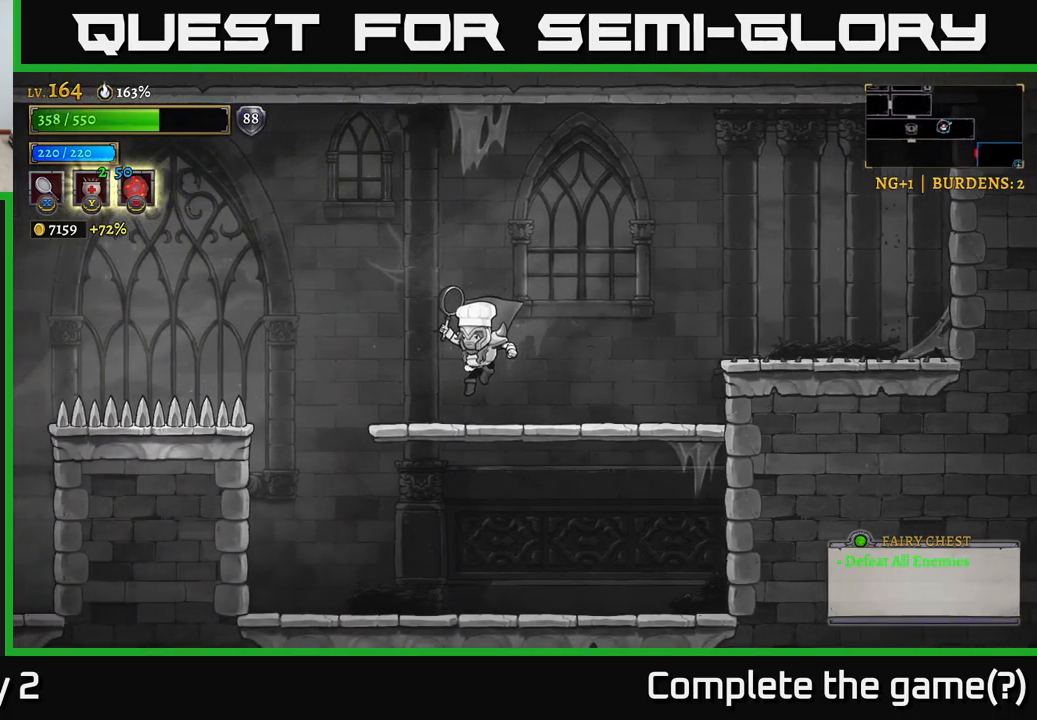
{"buttons": [], "left_stick": "right", "right_stick": "center", "events": [[200, "left_stick", "down"], [250, "A", "down"], [383, "A", "up"], [383, "left_stick", "right"]]}
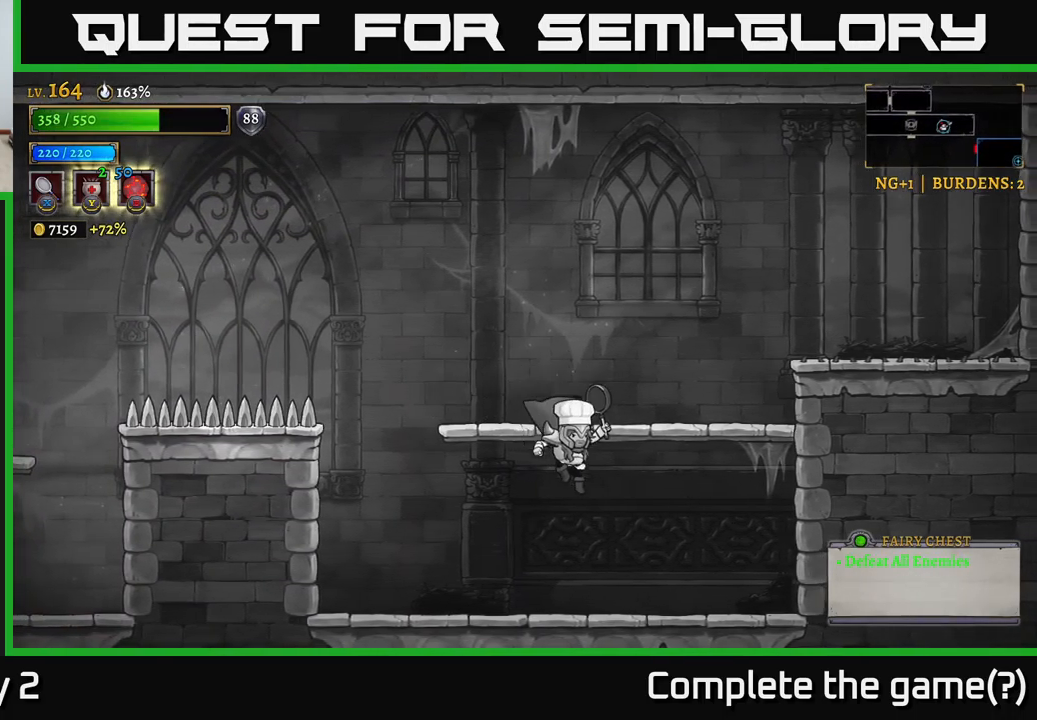
{"buttons": ["A"], "left_stick": "left", "right_stick": "center", "events": [[300, "left_stick", "left"], [417, "A", "down"]]}
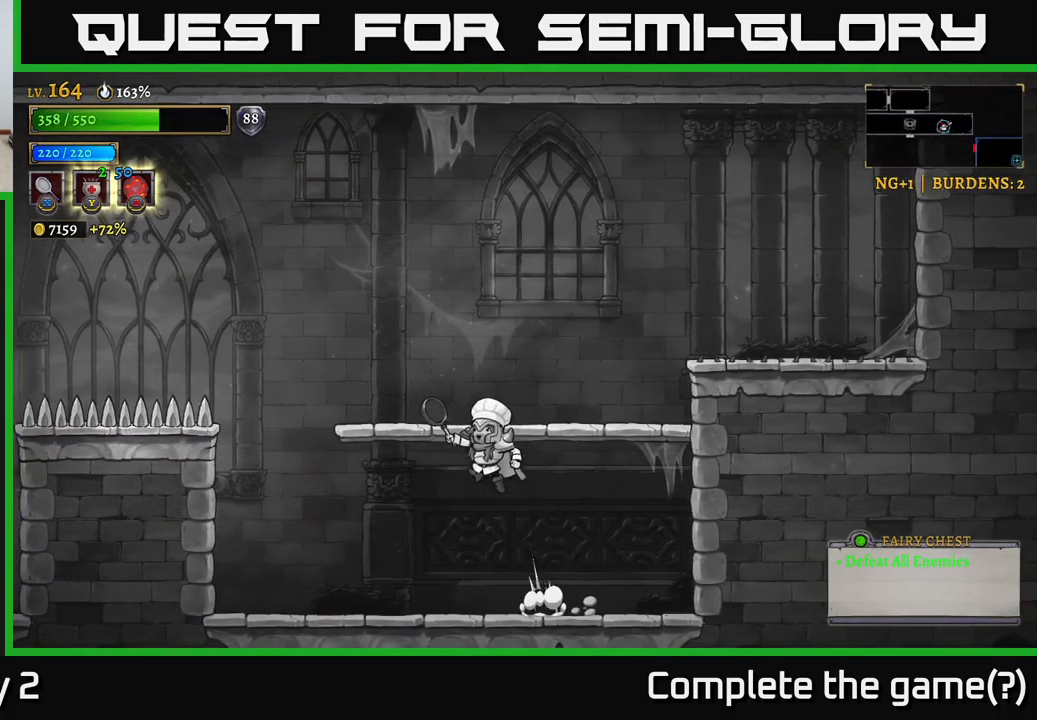
{"buttons": ["L2"], "left_stick": "left", "right_stick": "center", "events": [[267, "A", "up"], [333, "A", "down"], [433, "L2", "down"], [450, "A", "up"]]}
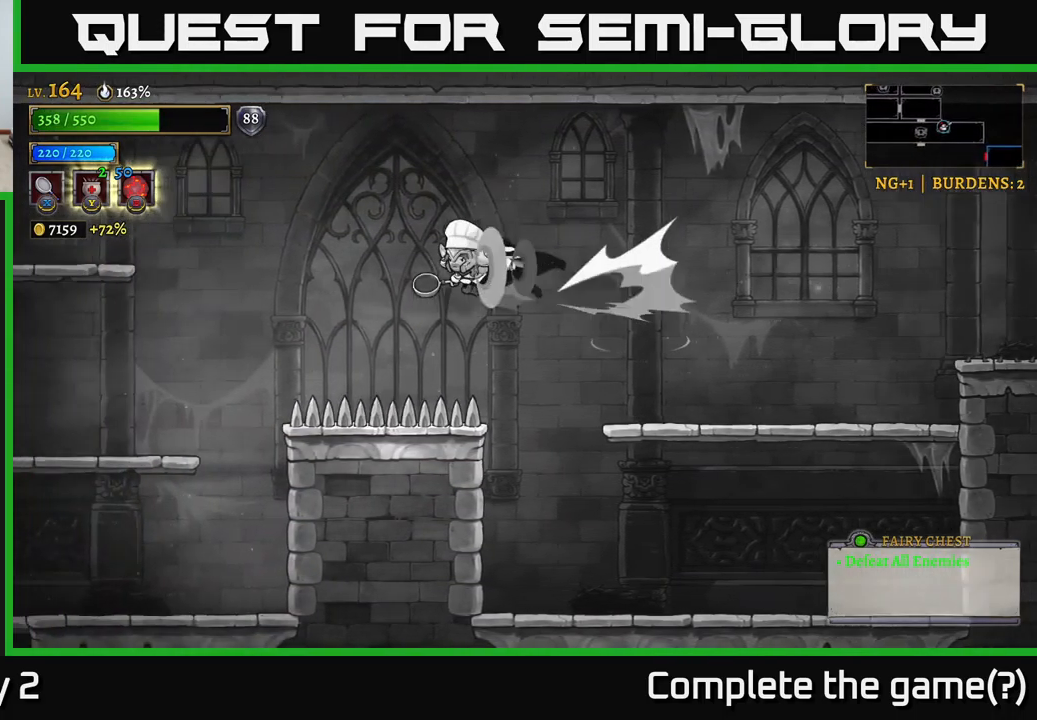
{"buttons": [], "left_stick": "left", "right_stick": "center", "events": [[467, "L2", "up"]]}
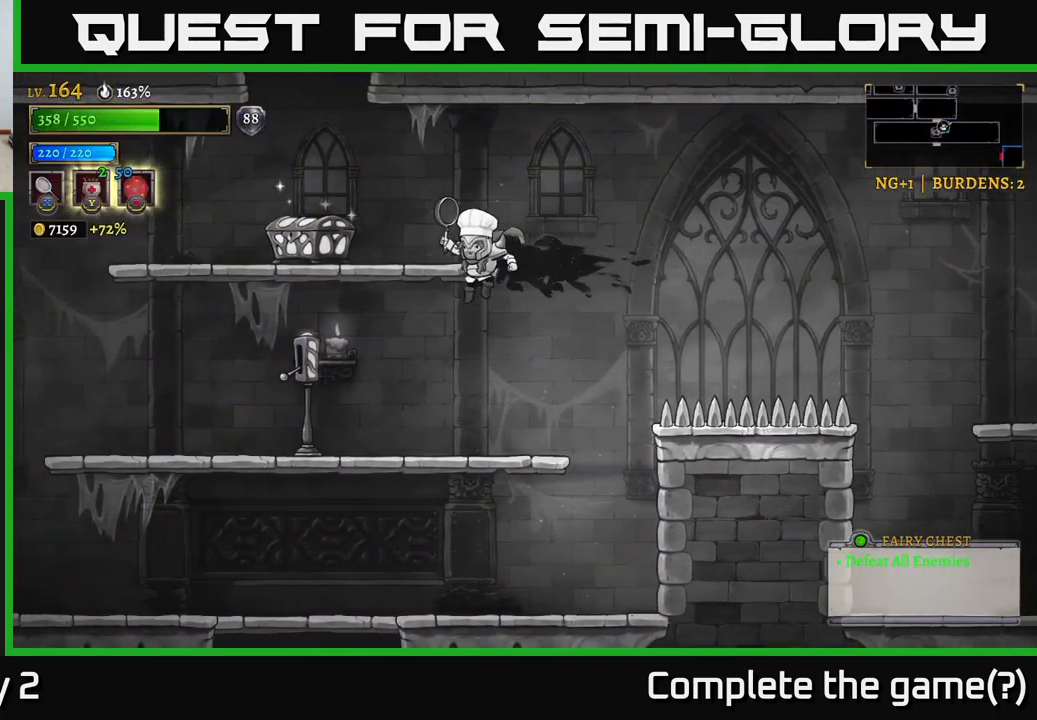
{"buttons": [], "left_stick": "center", "right_stick": "center", "events": [[433, "left_stick", "center"]]}